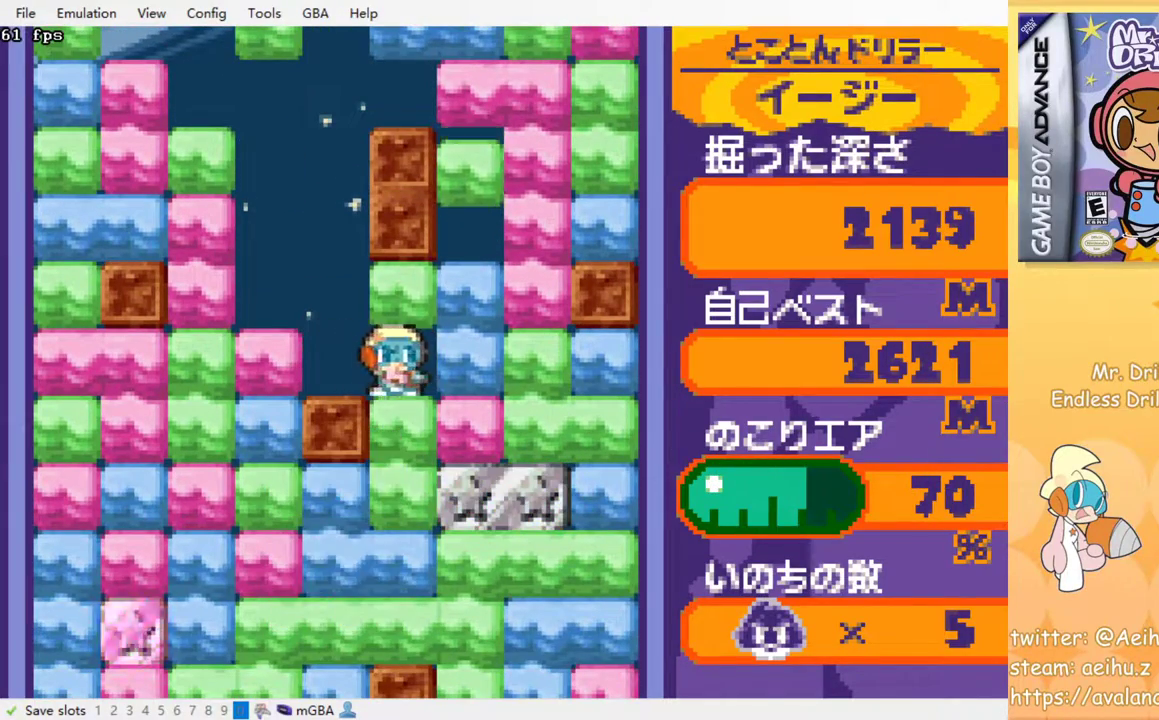
Gameplay with a controller (PlayStation layout); each line is a JSON object with the inputs held at the frame after it. "events" lists button and stick changes between this image and that frame as [ms after this image, input, new state], when the widget could be followed in between. Not read: left_stick right_stick.
{"buttons": ["DPAD_DOWN"], "events": [[50, "SQUARE", "down"], [150, "DPAD_UP", "up"], [150, "SQUARE", "up"], [183, "DPAD_DOWN", "down"], [233, "SQUARE", "down"], [333, "SQUARE", "up"], [417, "SQUARE", "down"], [500, "SQUARE", "up"]]}
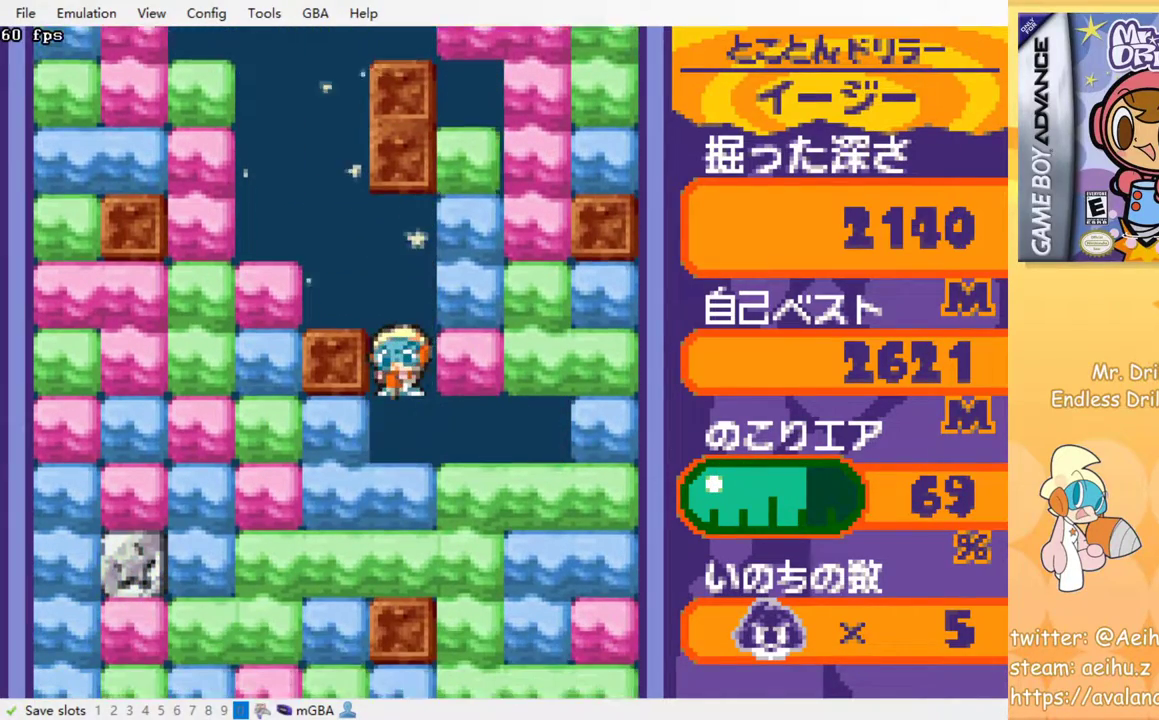
{"buttons": ["DPAD_LEFT"], "events": [[67, "SQUARE", "down"], [167, "SQUARE", "up"], [233, "SQUARE", "down"], [333, "SQUARE", "up"], [450, "DPAD_DOWN", "up"], [450, "DPAD_LEFT", "down"]]}
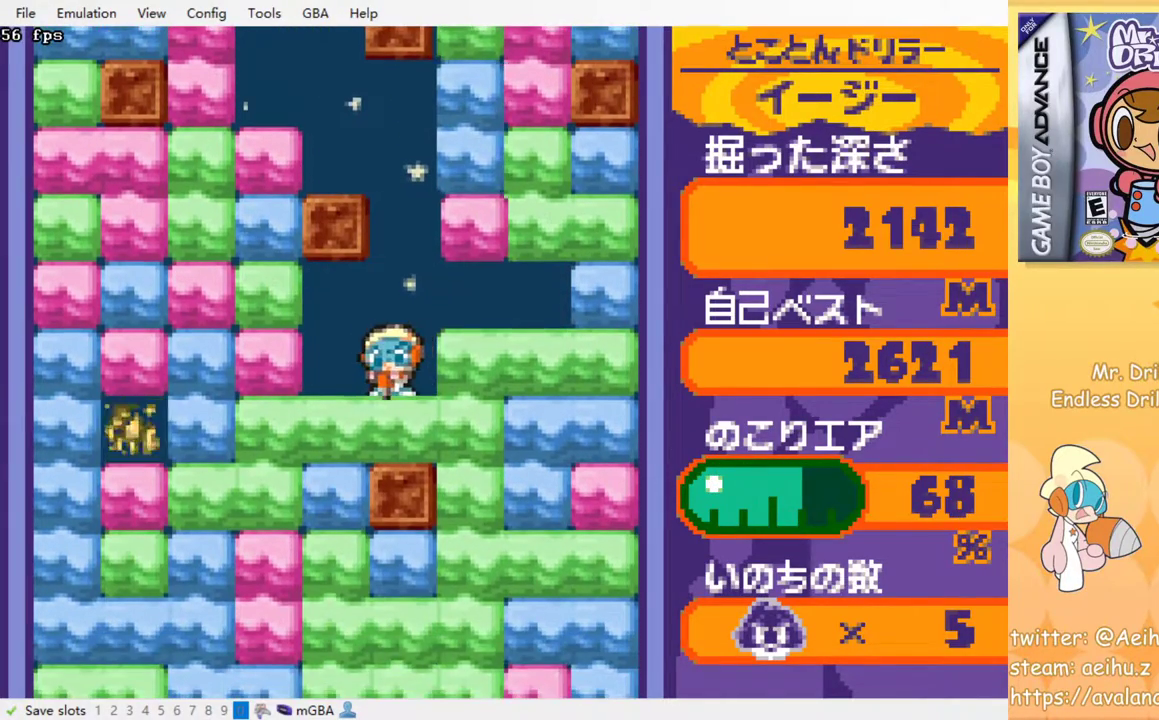
{"buttons": [], "events": [[167, "DPAD_DOWN", "down"], [167, "DPAD_LEFT", "up"], [200, "SQUARE", "down"], [300, "SQUARE", "up"], [383, "SQUARE", "down"], [467, "DPAD_DOWN", "up"], [467, "SQUARE", "up"]]}
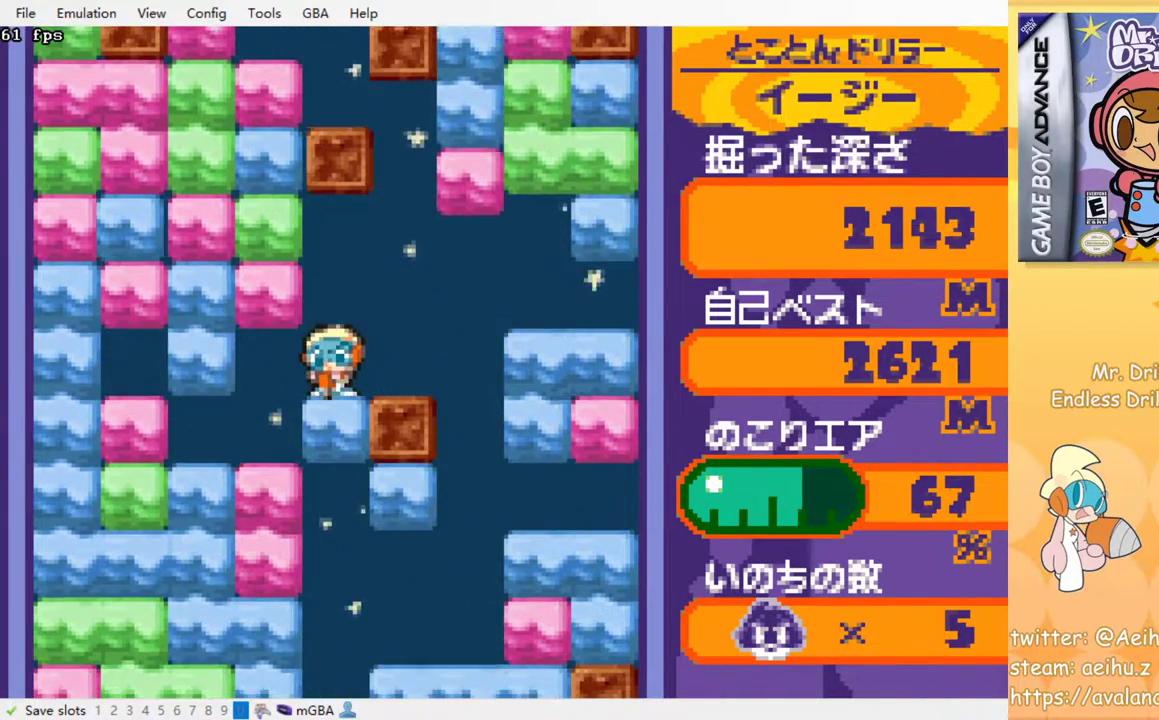
{"buttons": [], "events": [[33, "SQUARE", "down"], [133, "SQUARE", "up"], [183, "SQUARE", "down"], [283, "SQUARE", "up"], [350, "SQUARE", "down"], [450, "SQUARE", "up"]]}
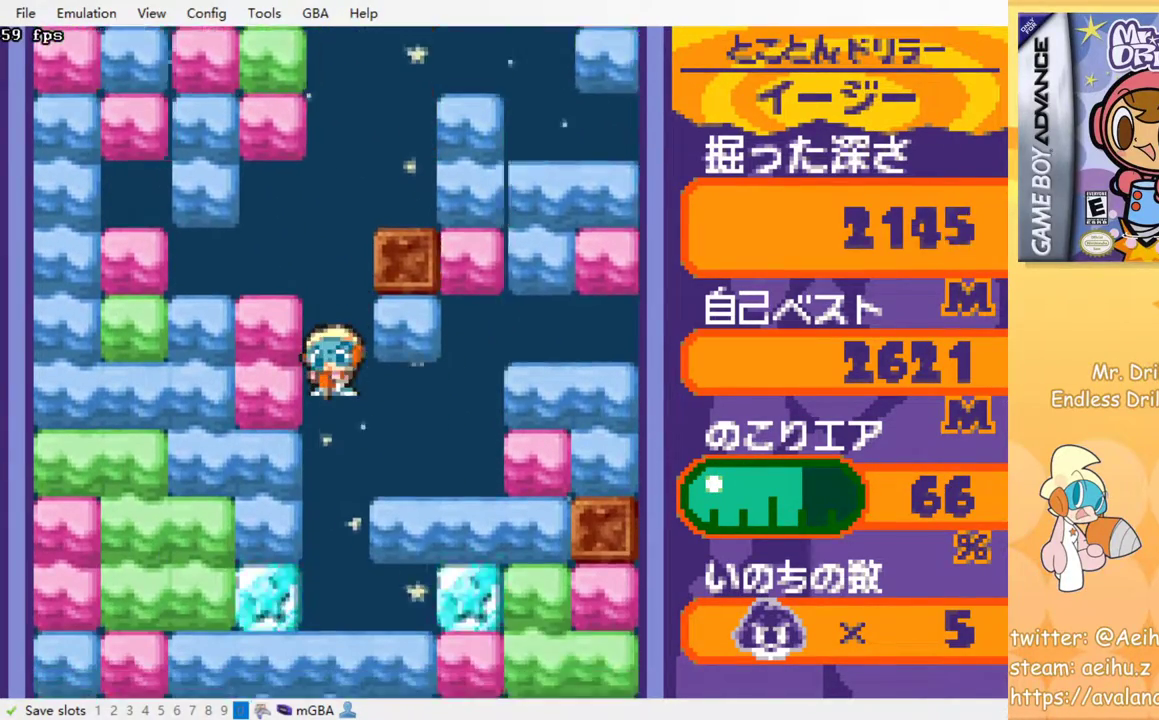
{"buttons": ["SQUARE", "DPAD_DOWN"], "events": [[50, "SQUARE", "down"], [117, "SQUARE", "up"], [383, "DPAD_DOWN", "down"], [500, "SQUARE", "down"]]}
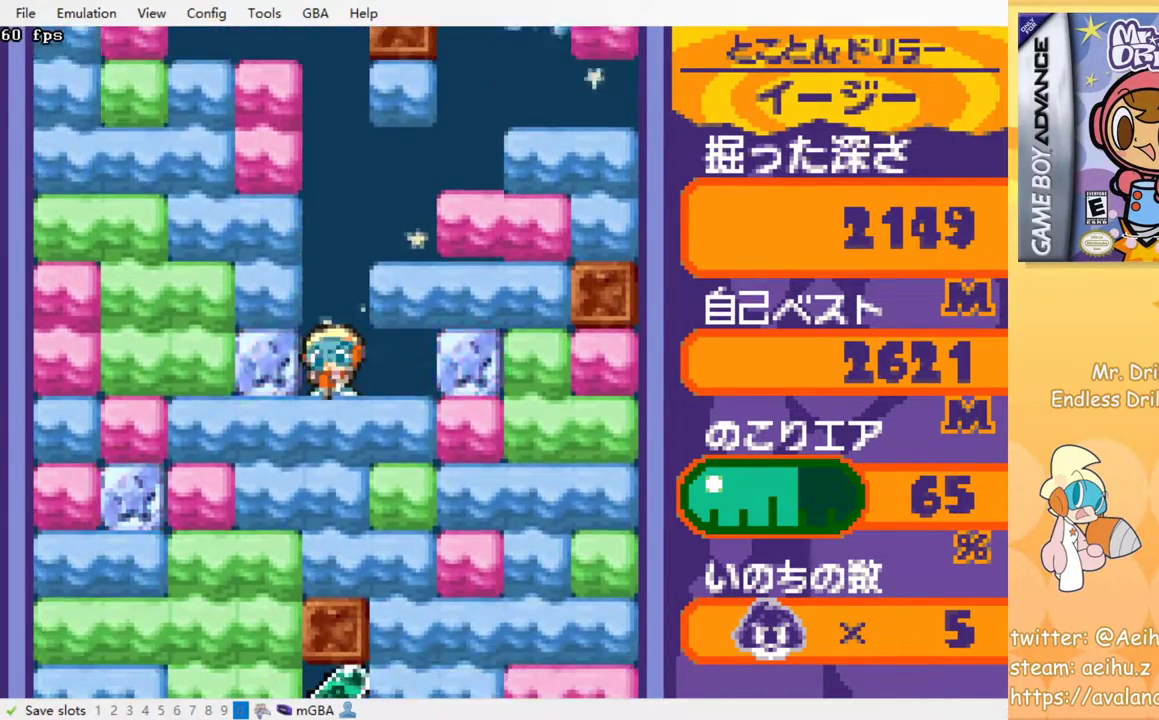
{"buttons": [], "events": [[83, "DPAD_DOWN", "up"], [83, "SQUARE", "up"], [167, "SQUARE", "down"], [233, "SQUARE", "up"]]}
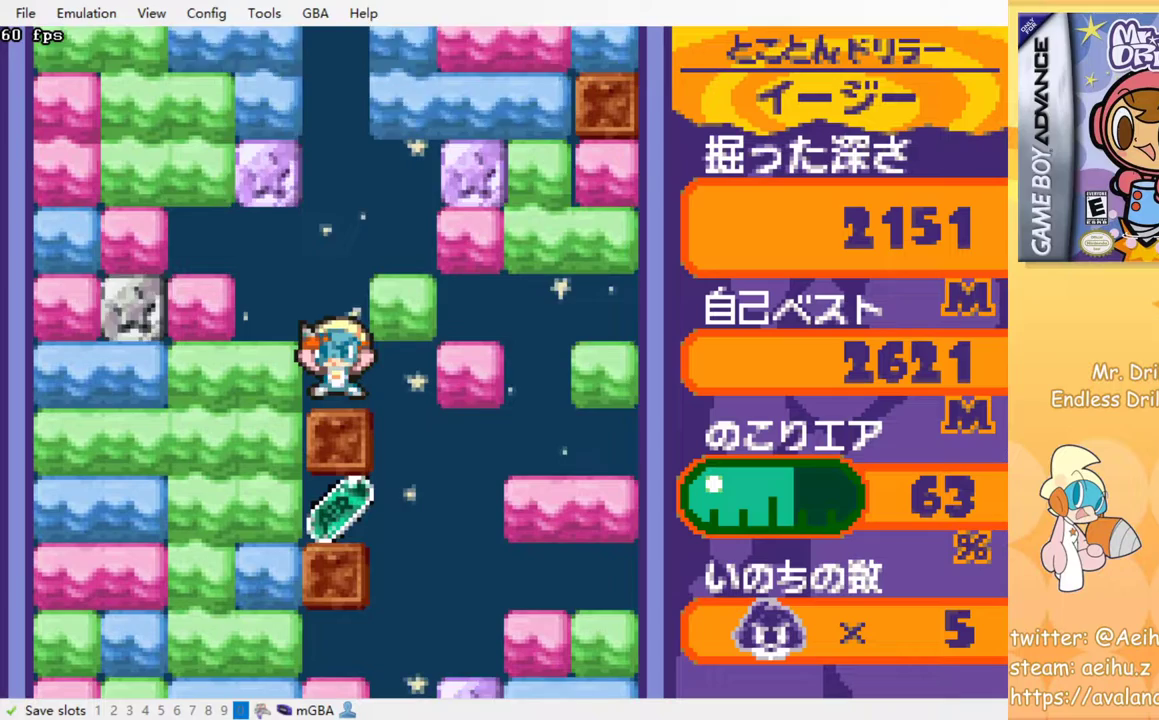
{"buttons": [], "events": []}
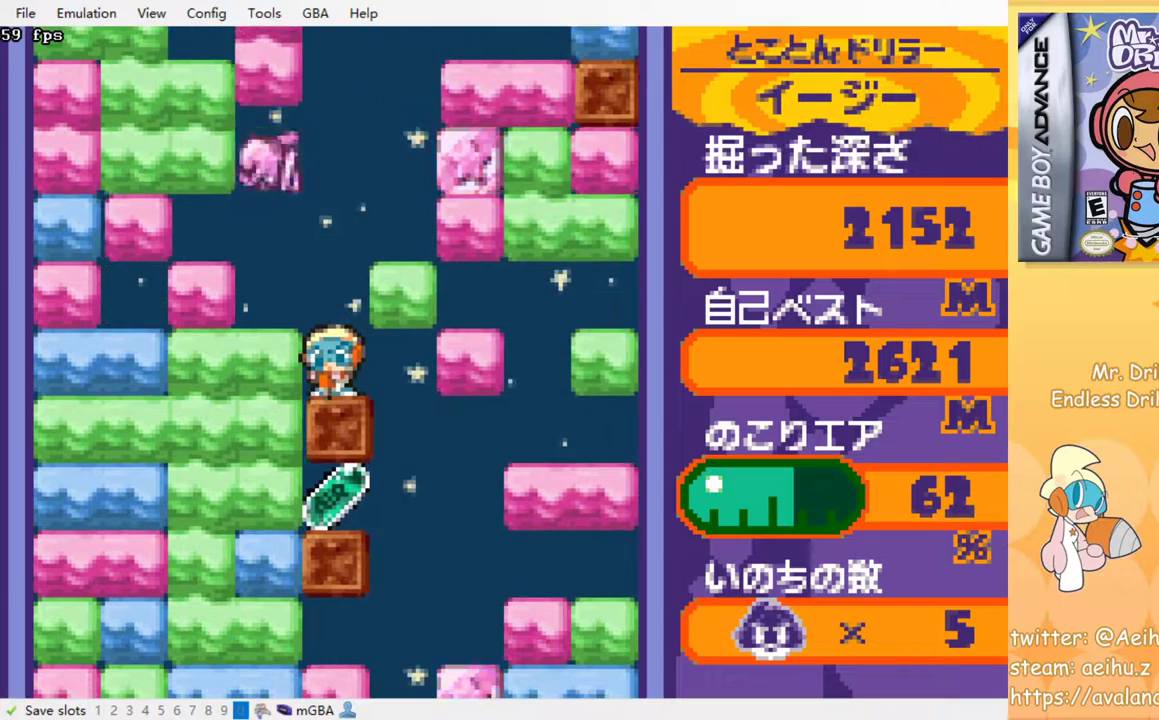
{"buttons": [], "events": []}
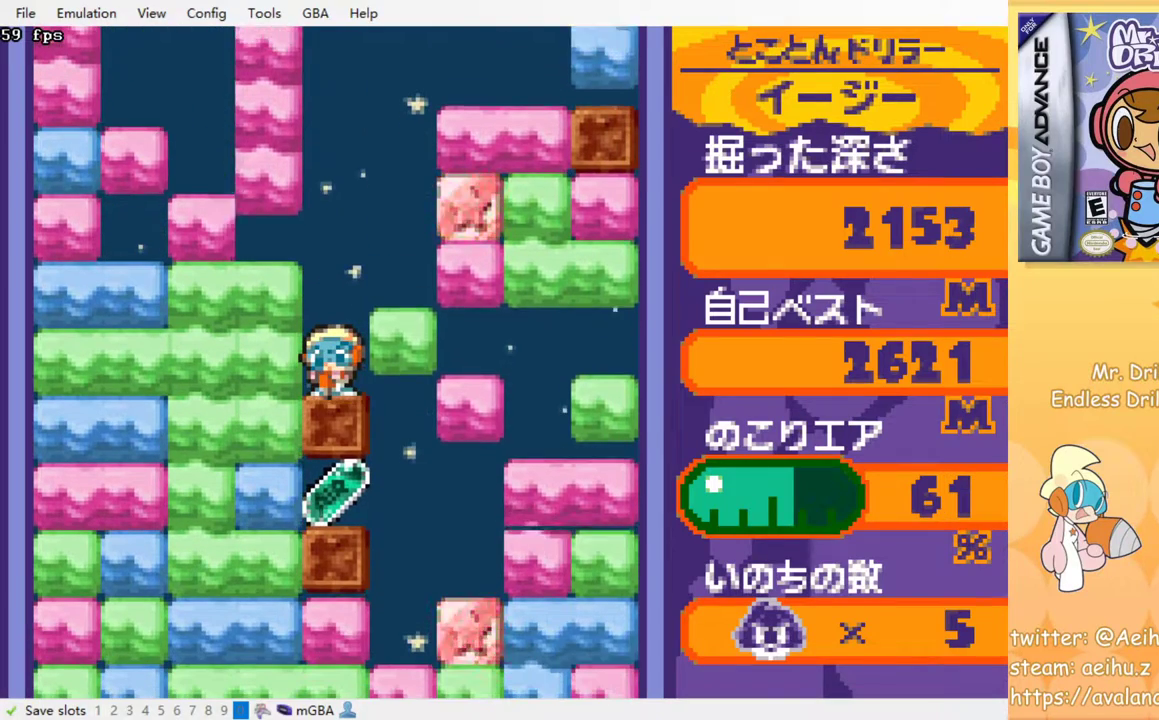
{"buttons": [], "events": []}
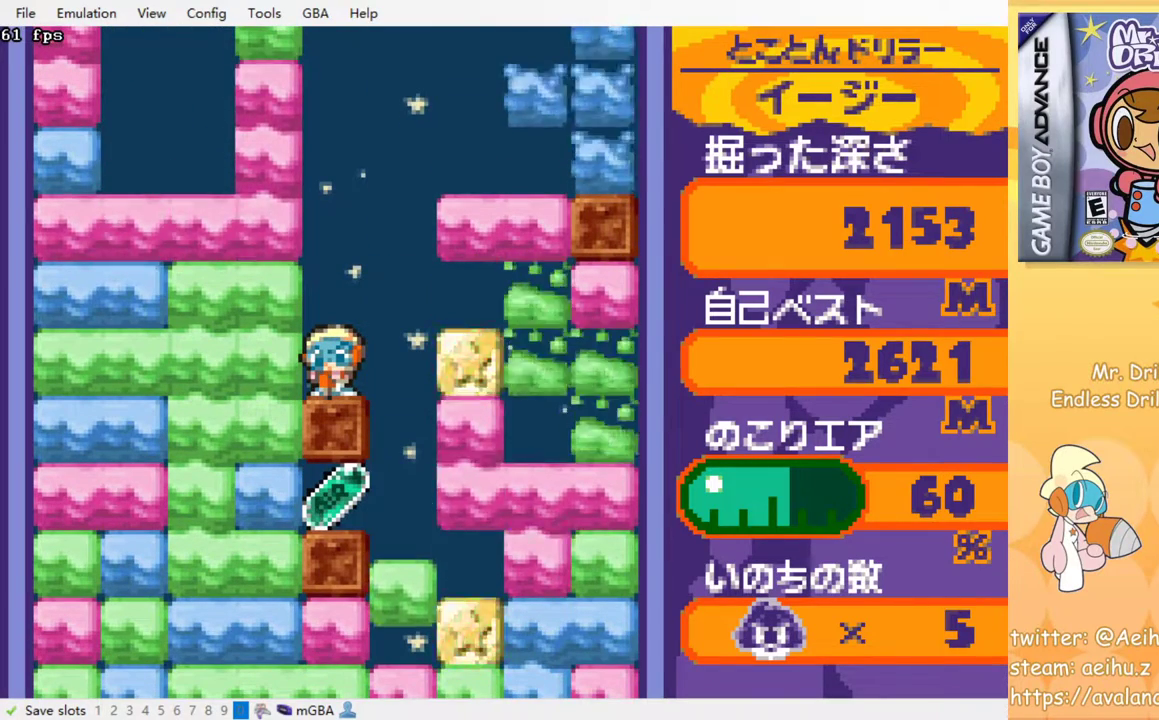
{"buttons": [], "events": []}
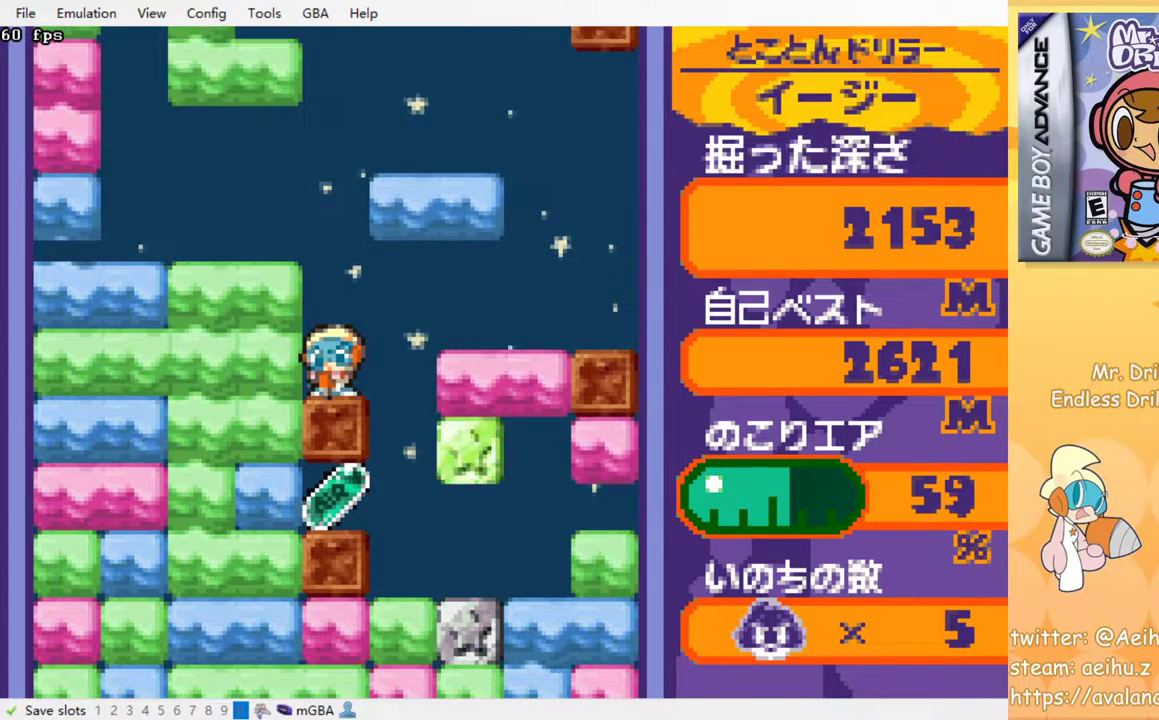
{"buttons": [], "events": []}
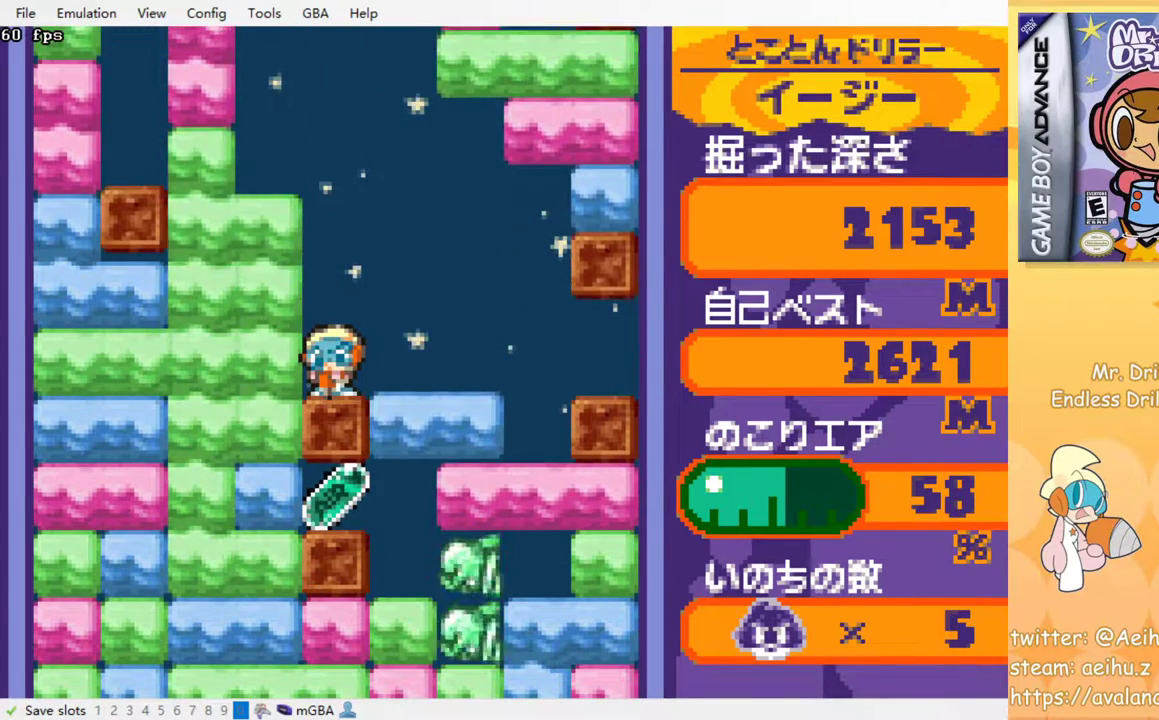
{"buttons": [], "events": []}
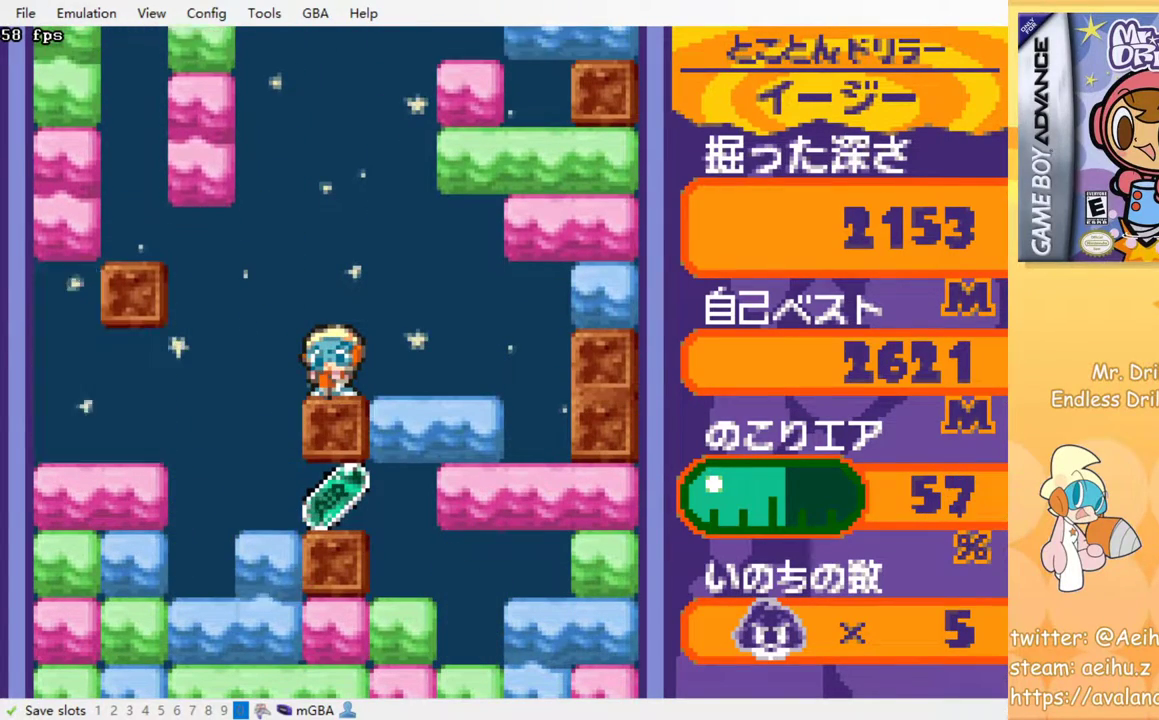
{"buttons": [], "events": []}
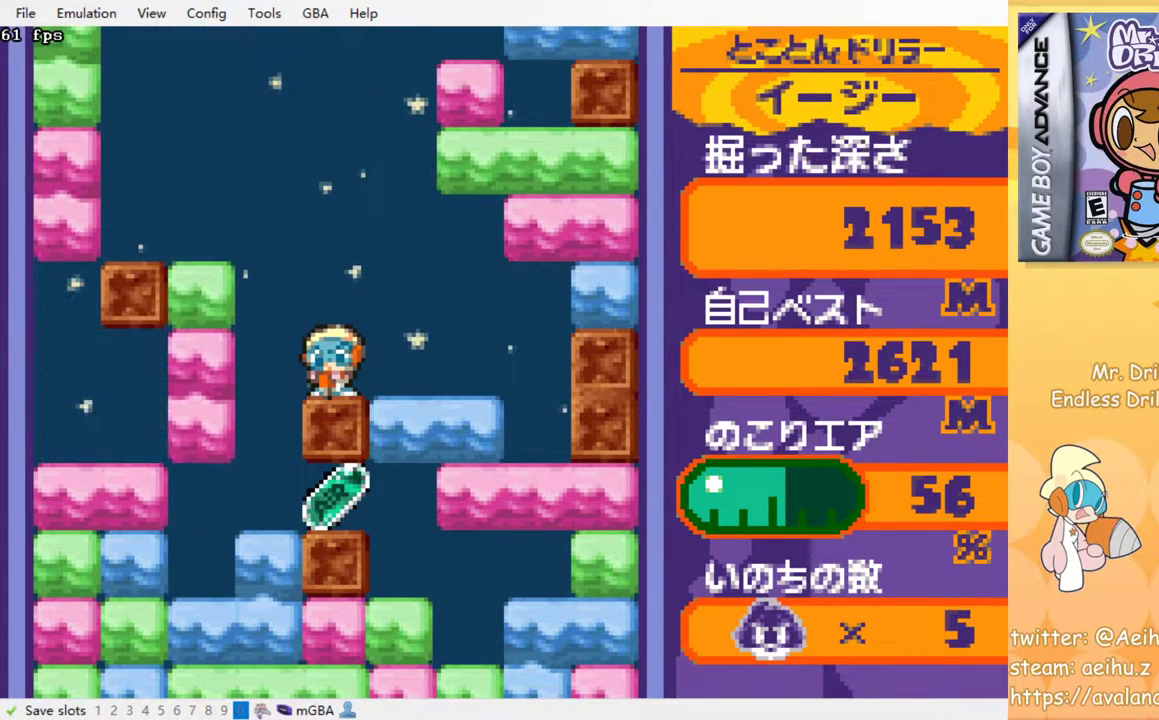
{"buttons": ["DPAD_LEFT"], "events": [[383, "DPAD_LEFT", "down"]]}
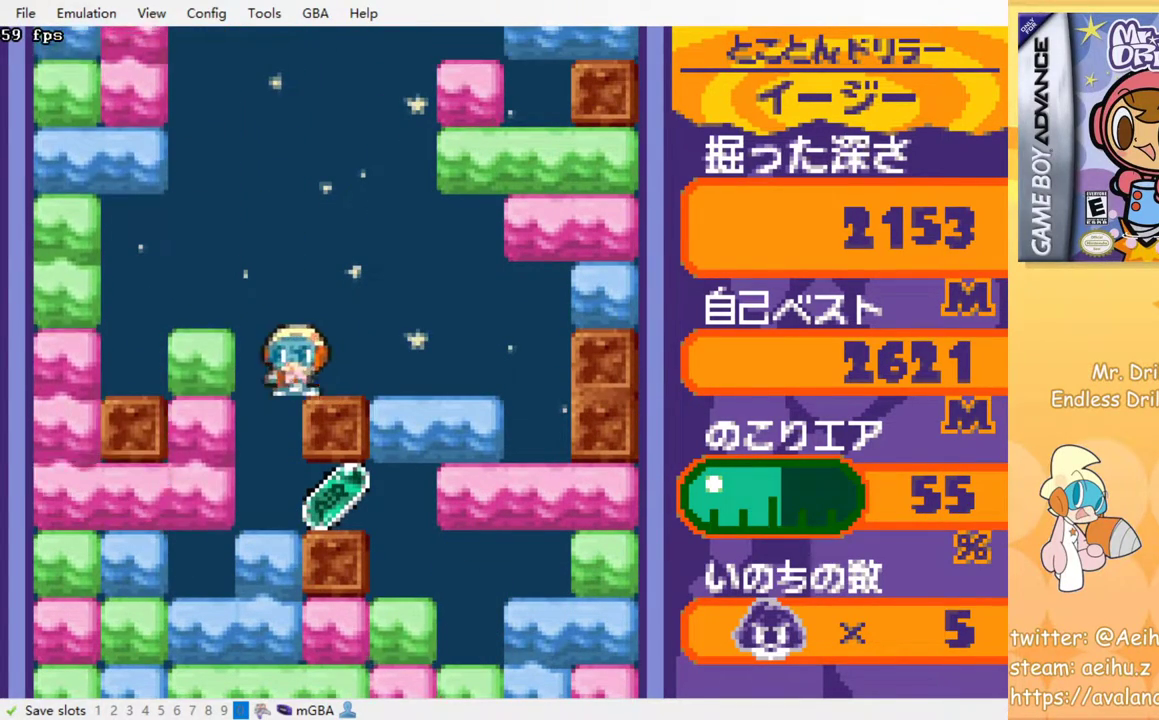
{"buttons": ["DPAD_LEFT"], "events": [[50, "DPAD_LEFT", "up"], [150, "DPAD_RIGHT", "down"], [400, "DPAD_RIGHT", "up"], [433, "DPAD_LEFT", "down"]]}
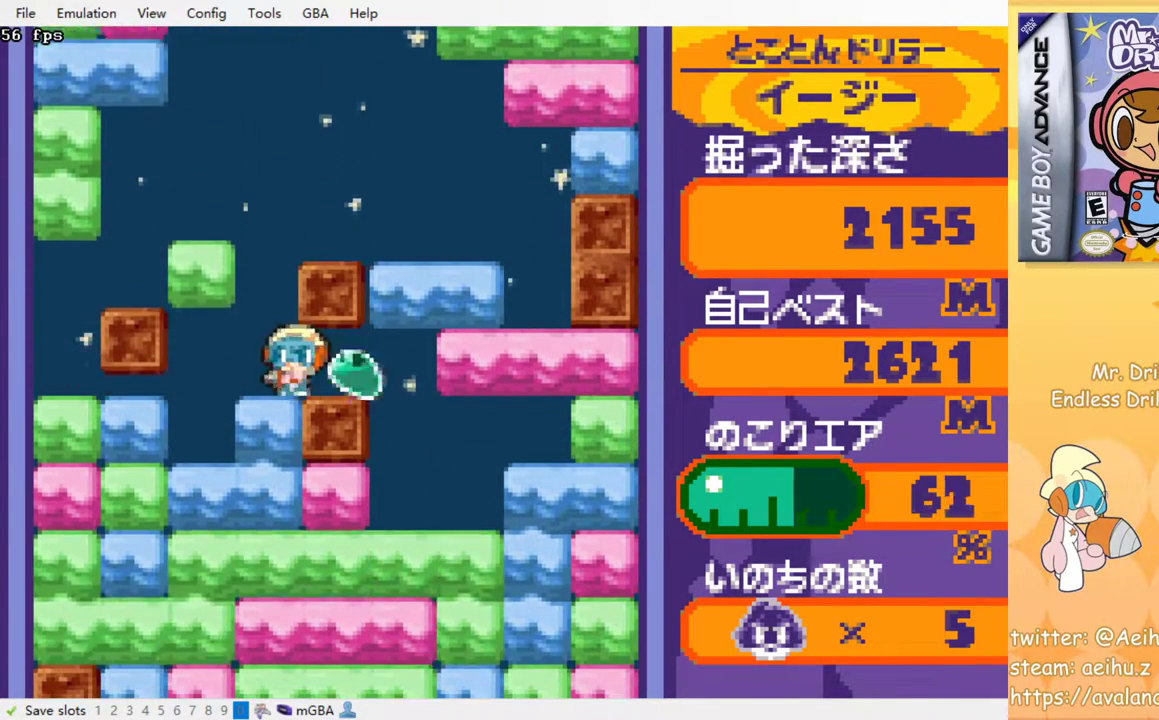
{"buttons": ["SQUARE"], "events": [[17, "DPAD_LEFT", "up"], [33, "DPAD_DOWN", "down"], [117, "SQUARE", "down"], [200, "SQUARE", "up"], [267, "SQUARE", "down"], [333, "DPAD_DOWN", "up"], [383, "SQUARE", "up"], [433, "SQUARE", "down"]]}
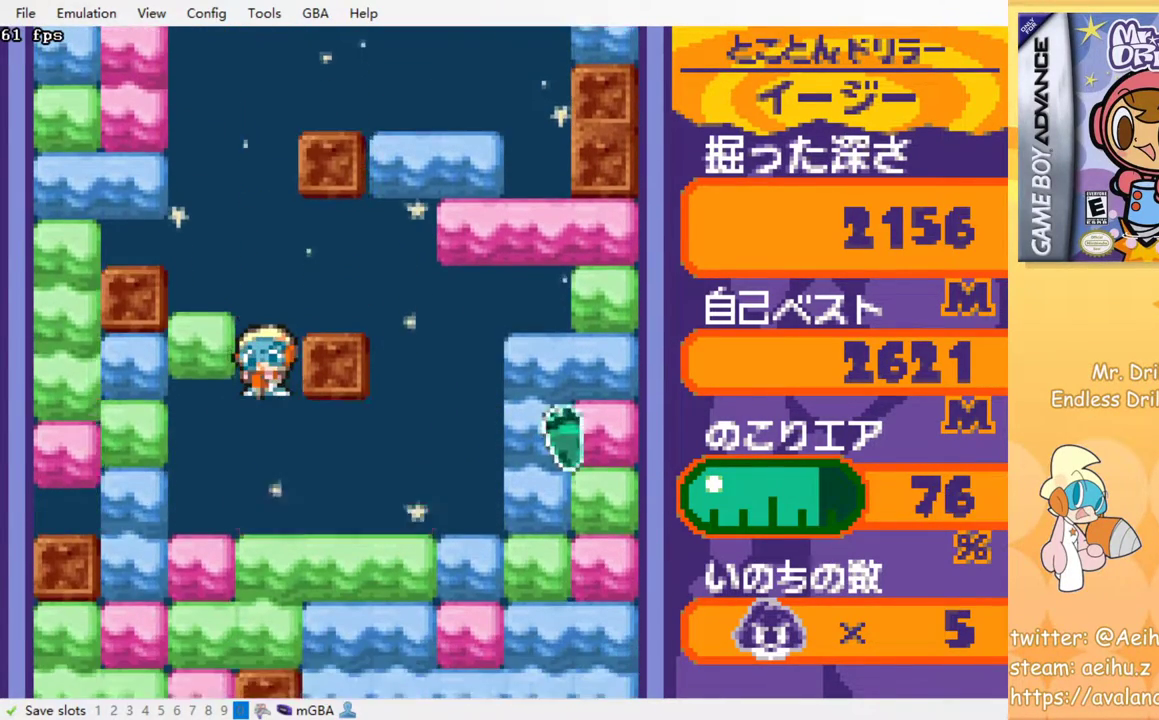
{"buttons": ["SQUARE"], "events": [[33, "SQUARE", "up"], [117, "SQUARE", "down"], [200, "SQUARE", "up"], [283, "SQUARE", "down"], [350, "SQUARE", "up"], [450, "SQUARE", "down"]]}
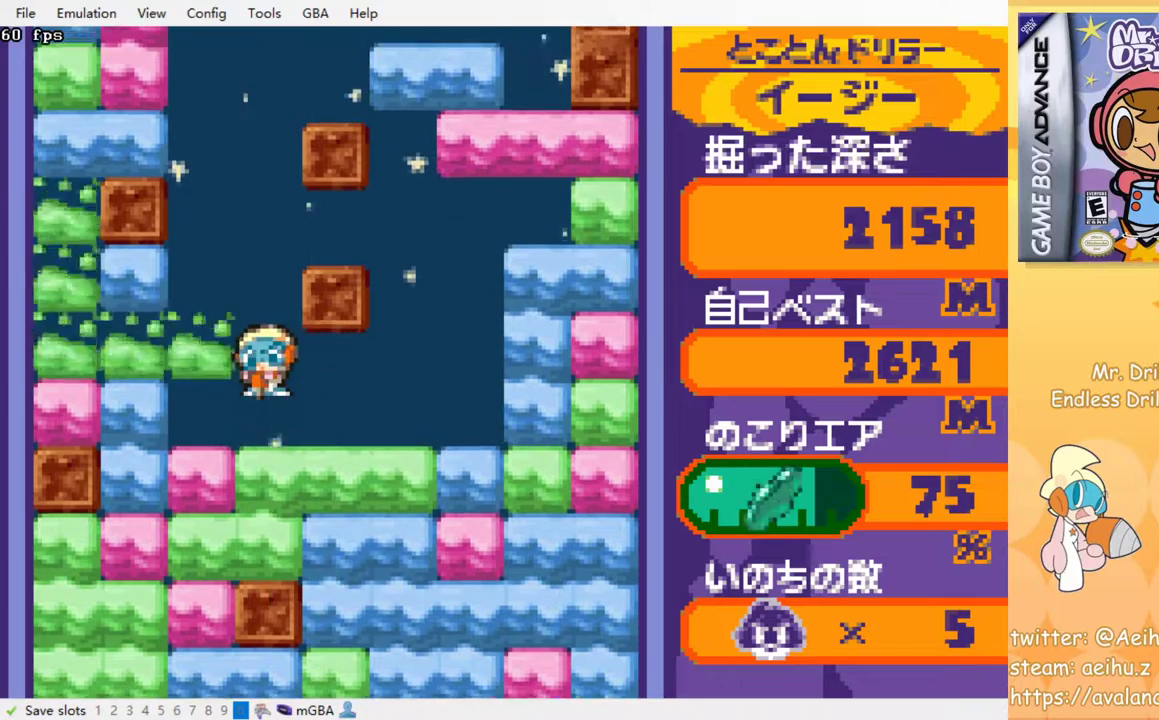
{"buttons": [], "events": [[67, "SQUARE", "up"], [283, "SQUARE", "down"], [433, "SQUARE", "up"]]}
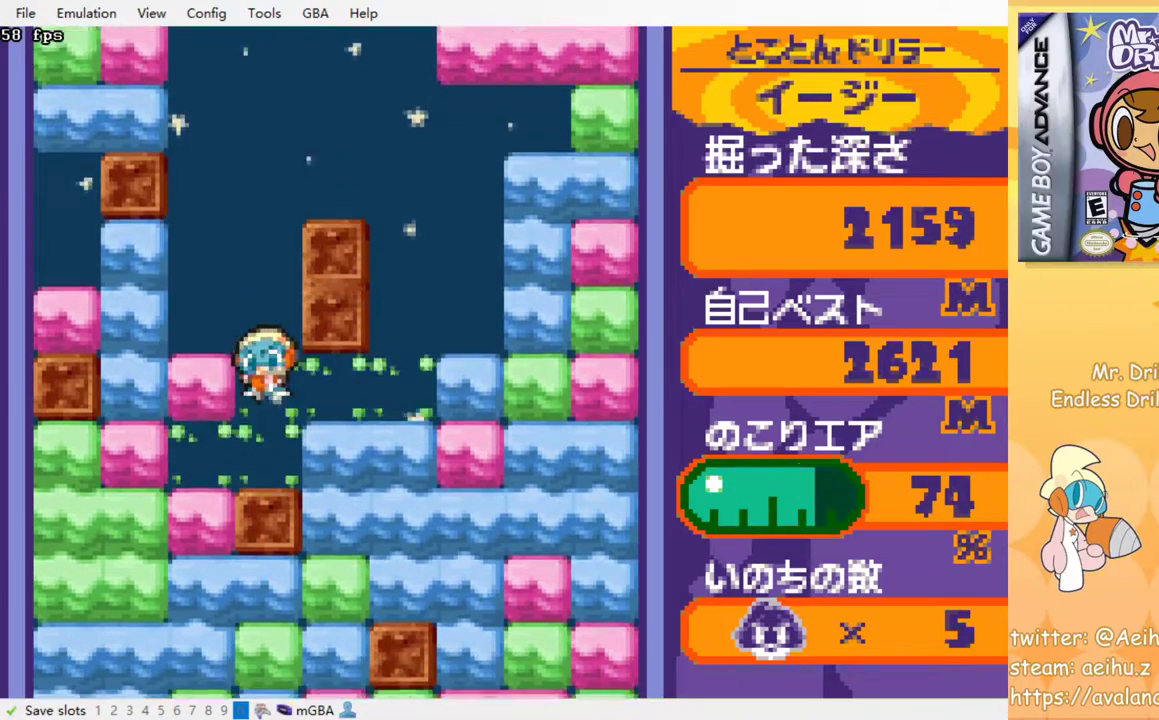
{"buttons": ["DPAD_RIGHT"], "events": [[183, "DPAD_RIGHT", "down"], [283, "SQUARE", "down"], [417, "SQUARE", "up"]]}
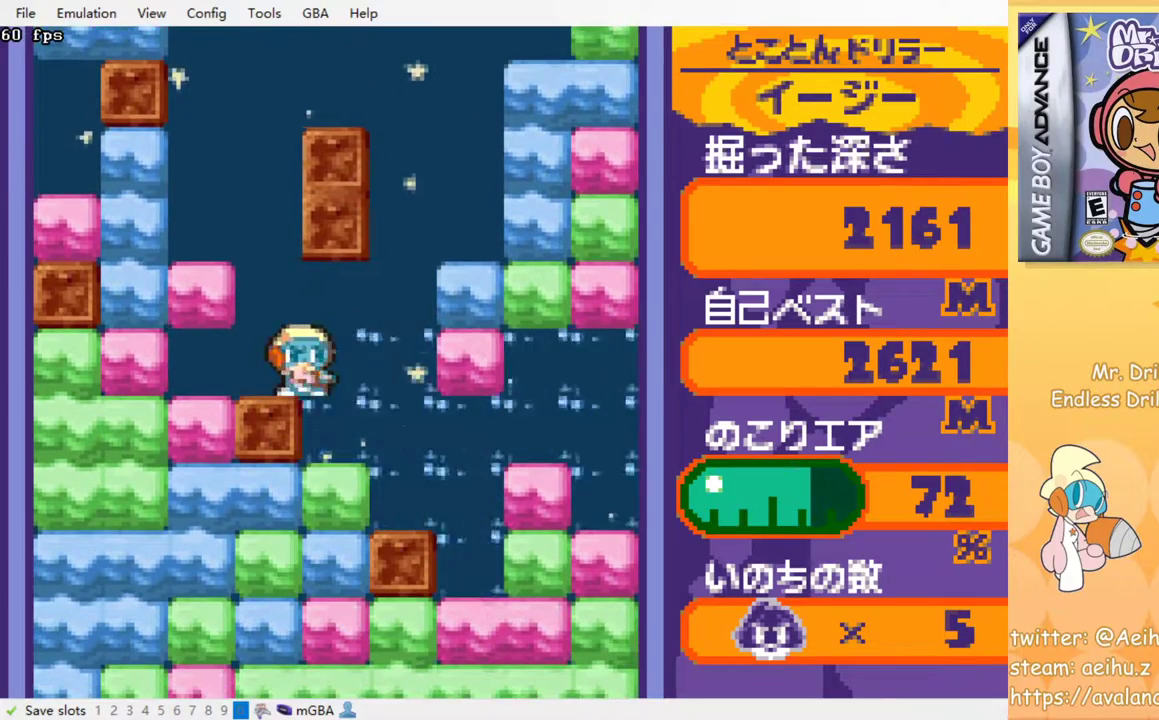
{"buttons": [], "events": [[33, "DPAD_RIGHT", "up"], [50, "DPAD_DOWN", "down"], [200, "SQUARE", "down"], [283, "SQUARE", "up"], [367, "SQUARE", "down"], [450, "SQUARE", "up"], [467, "DPAD_DOWN", "up"]]}
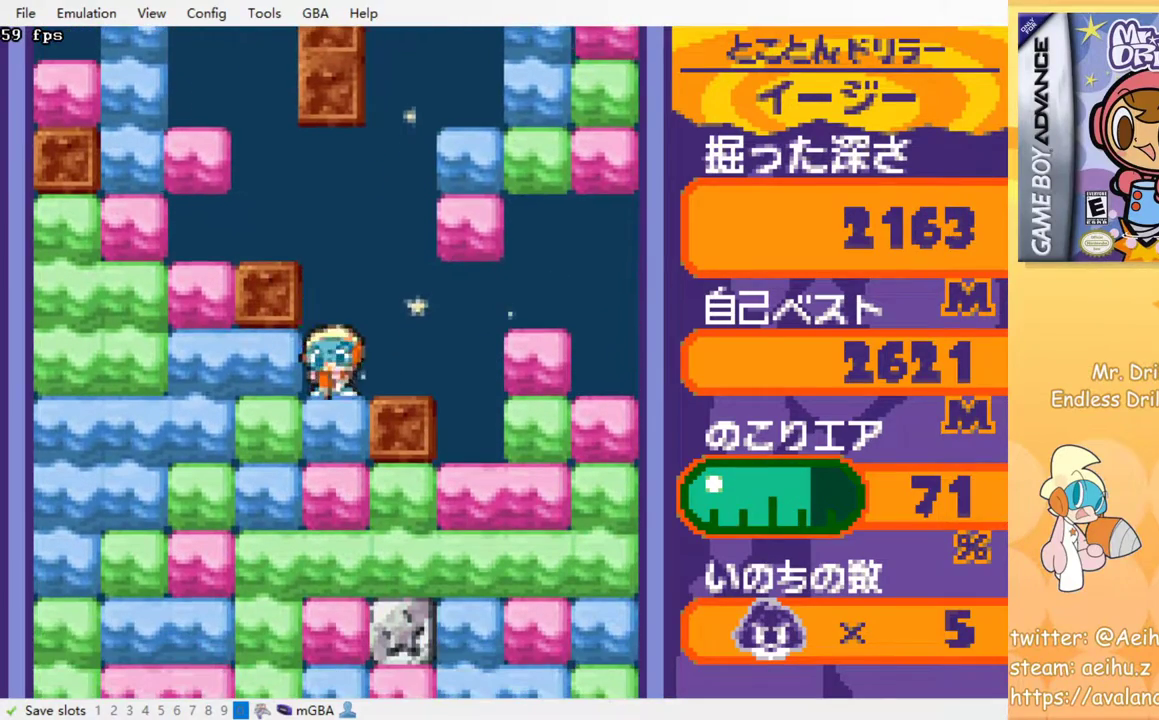
{"buttons": ["SQUARE"], "events": [[17, "SQUARE", "down"], [100, "SQUARE", "up"], [167, "SQUARE", "down"], [267, "SQUARE", "up"], [333, "SQUARE", "down"], [400, "SQUARE", "up"], [483, "SQUARE", "down"]]}
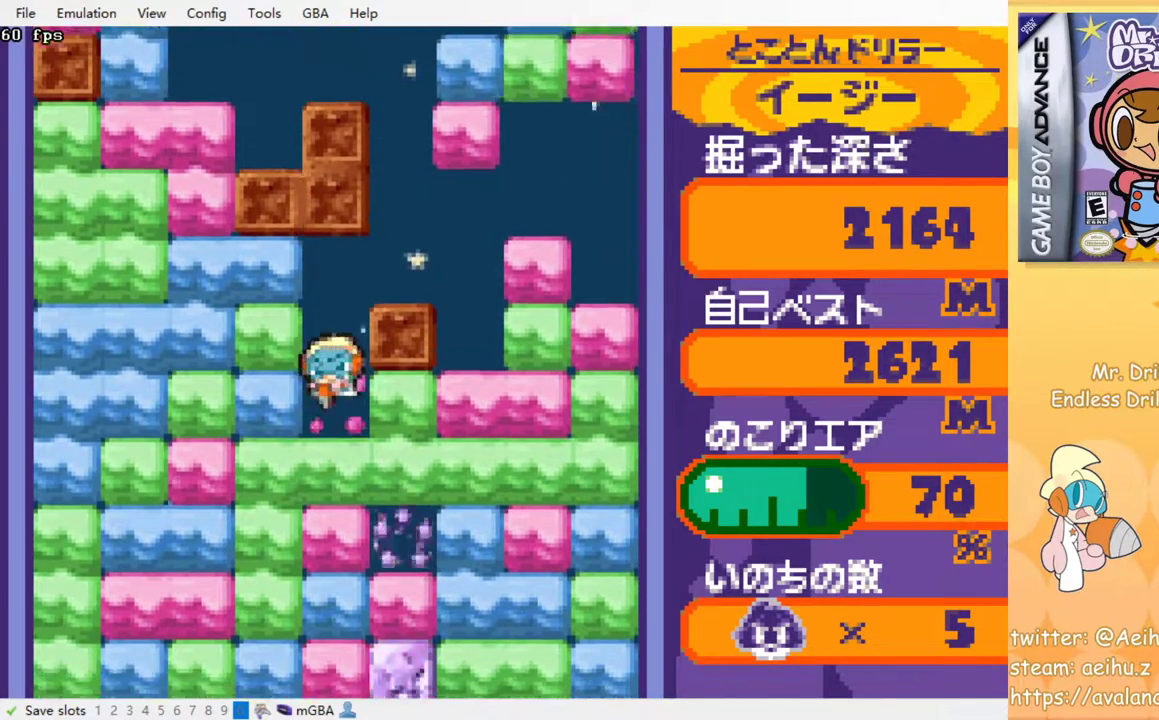
{"buttons": ["SQUARE"], "events": [[50, "SQUARE", "up"], [133, "SQUARE", "down"], [217, "SQUARE", "up"], [283, "SQUARE", "down"], [367, "SQUARE", "up"], [433, "SQUARE", "down"]]}
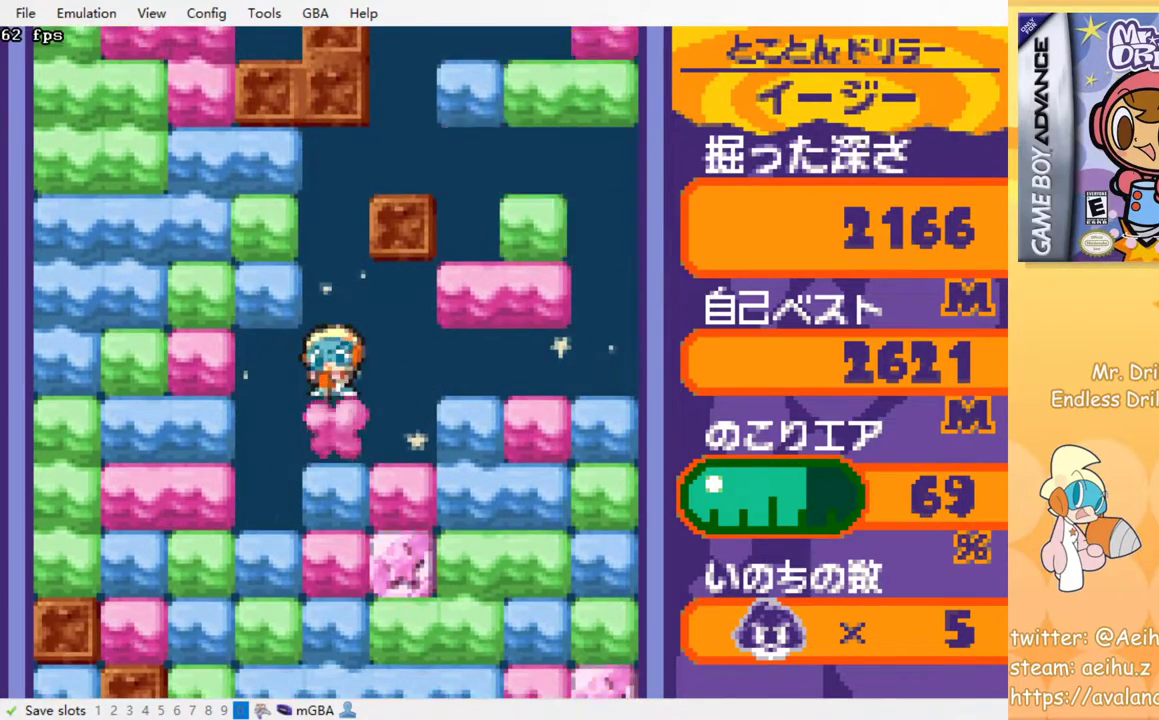
{"buttons": [], "events": [[17, "SQUARE", "up"], [100, "SQUARE", "down"], [183, "SQUARE", "up"], [250, "SQUARE", "down"], [333, "SQUARE", "up"], [400, "SQUARE", "down"], [483, "SQUARE", "up"]]}
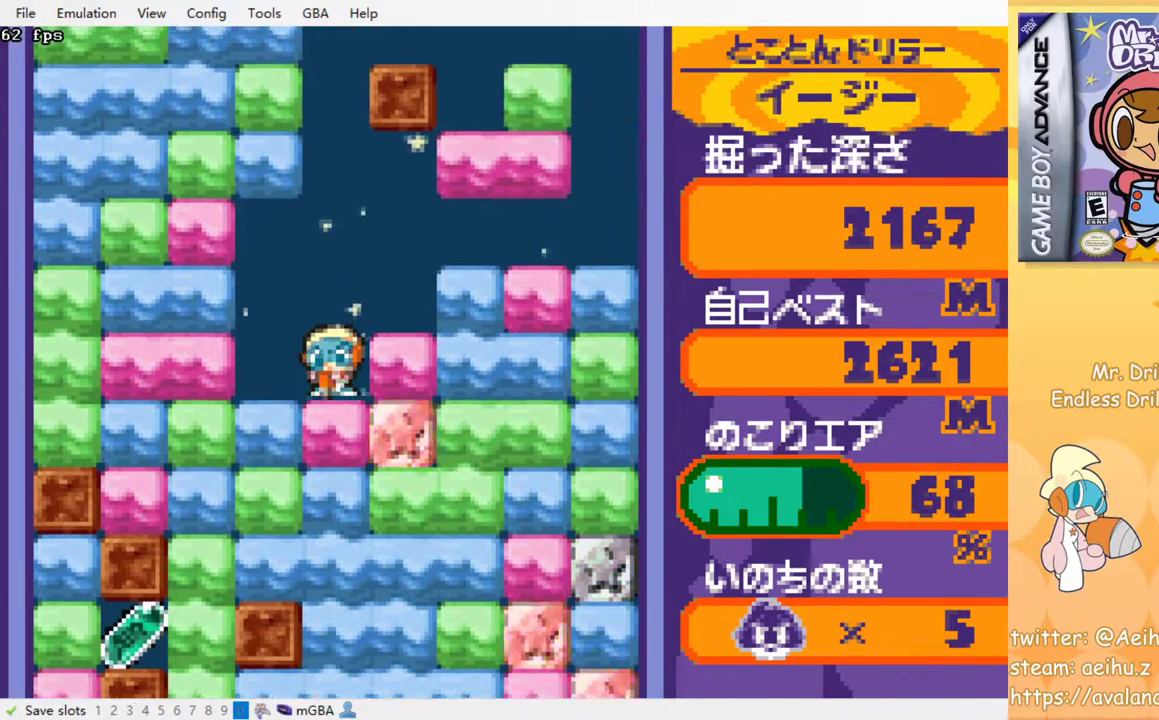
{"buttons": [], "events": [[50, "SQUARE", "down"], [133, "SQUARE", "up"], [200, "SQUARE", "down"], [317, "SQUARE", "up"], [400, "SQUARE", "down"], [483, "SQUARE", "up"]]}
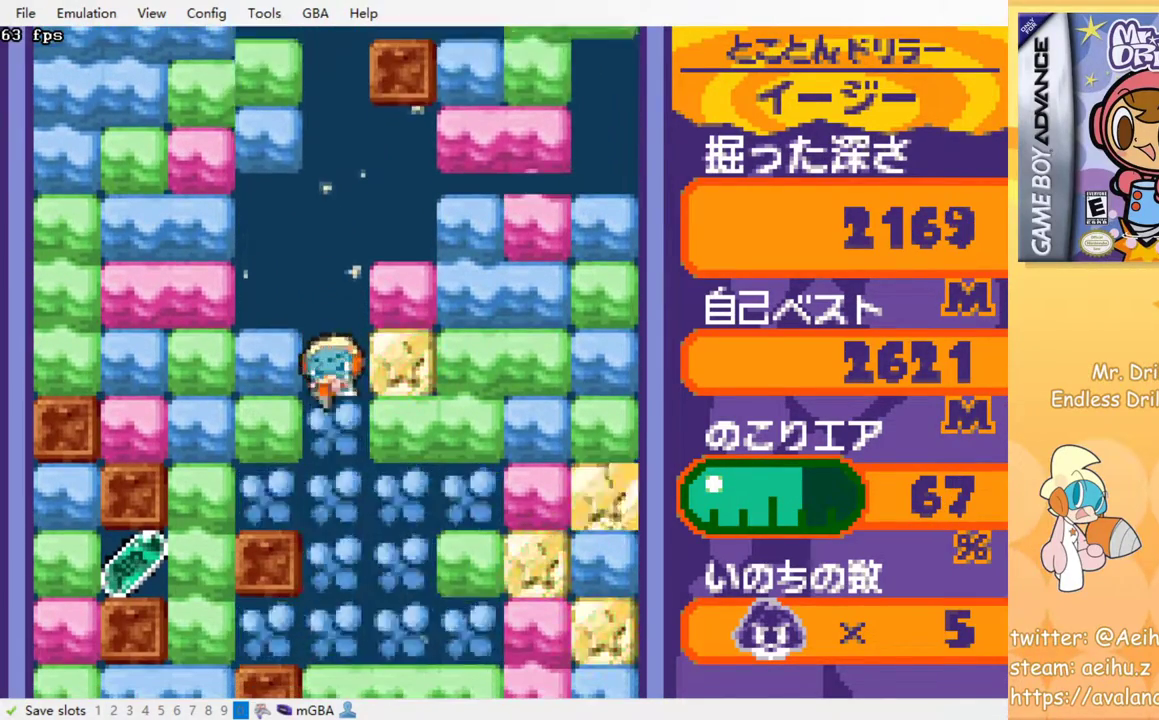
{"buttons": ["SQUARE"], "events": [[417, "SQUARE", "down"]]}
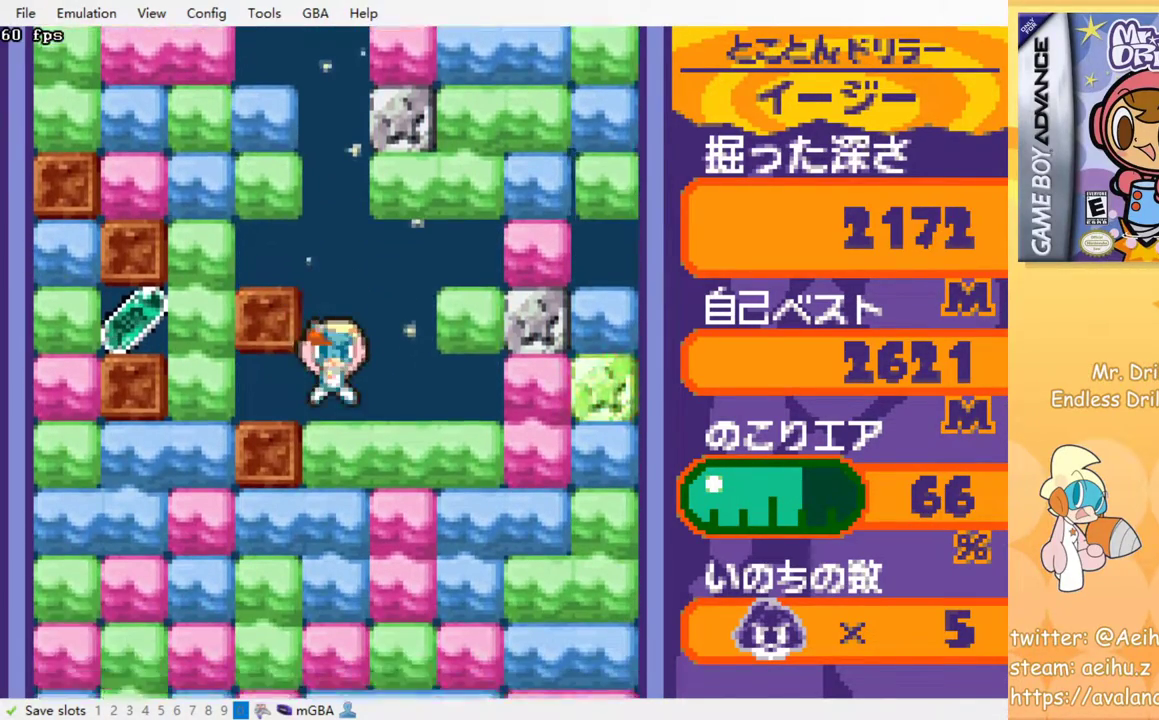
{"buttons": [], "events": [[17, "SQUARE", "up"], [100, "SQUARE", "down"], [167, "SQUARE", "up"], [233, "SQUARE", "down"], [317, "SQUARE", "up"], [400, "SQUARE", "down"], [467, "SQUARE", "up"]]}
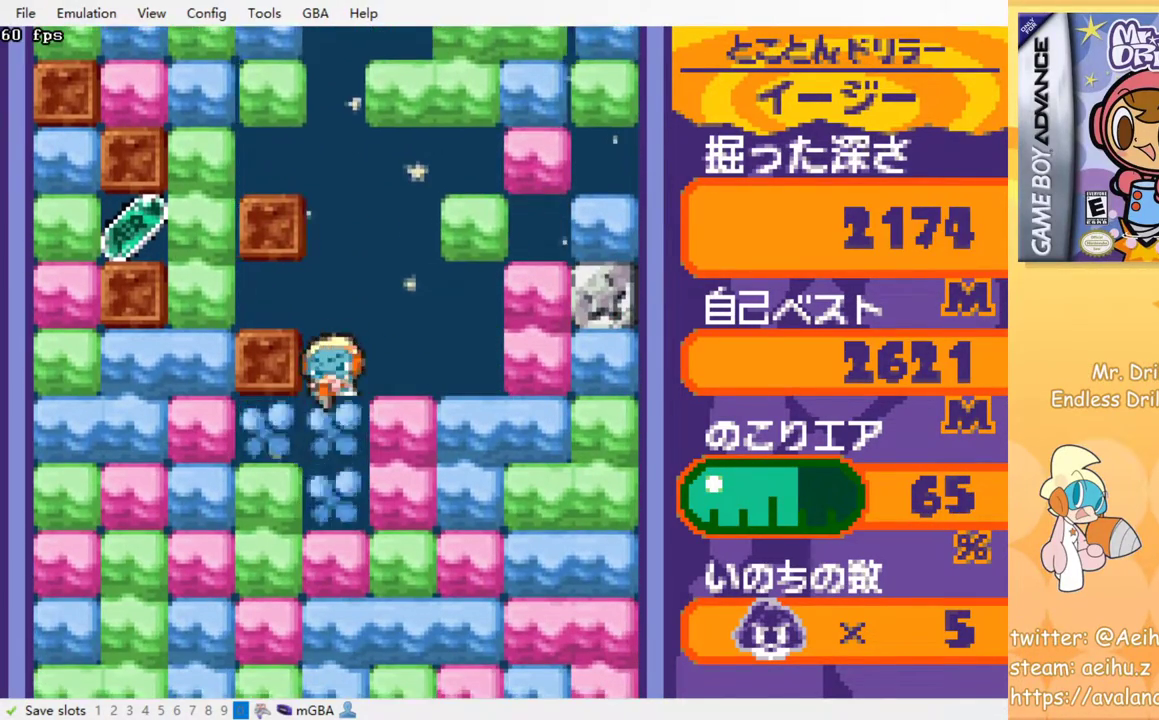
{"buttons": ["SQUARE"], "events": [[33, "SQUARE", "down"], [117, "SQUARE", "up"], [183, "SQUARE", "down"], [283, "SQUARE", "up"], [350, "SQUARE", "down"], [417, "SQUARE", "up"], [500, "SQUARE", "down"]]}
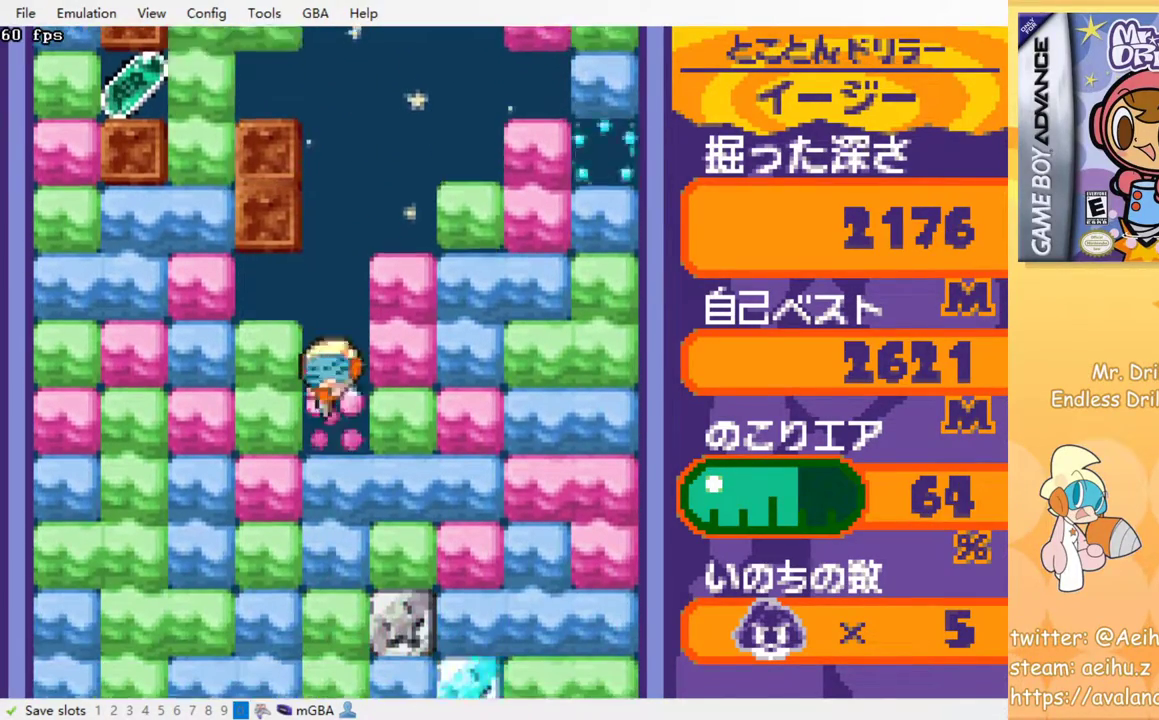
{"buttons": ["SQUARE"], "events": [[83, "SQUARE", "up"], [150, "SQUARE", "down"], [233, "SQUARE", "up"], [317, "SQUARE", "down"], [383, "SQUARE", "up"], [467, "SQUARE", "down"]]}
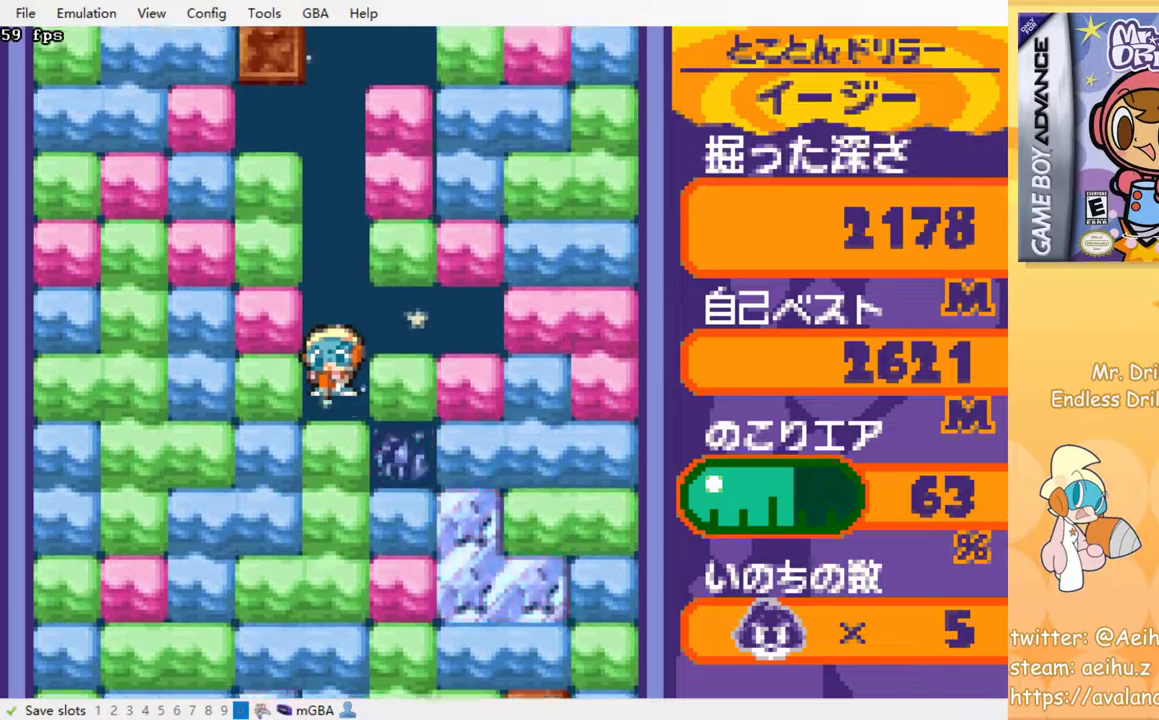
{"buttons": ["SQUARE"], "events": [[50, "SQUARE", "up"], [117, "SQUARE", "down"], [200, "SQUARE", "up"], [267, "SQUARE", "down"], [367, "SQUARE", "up"], [450, "SQUARE", "down"]]}
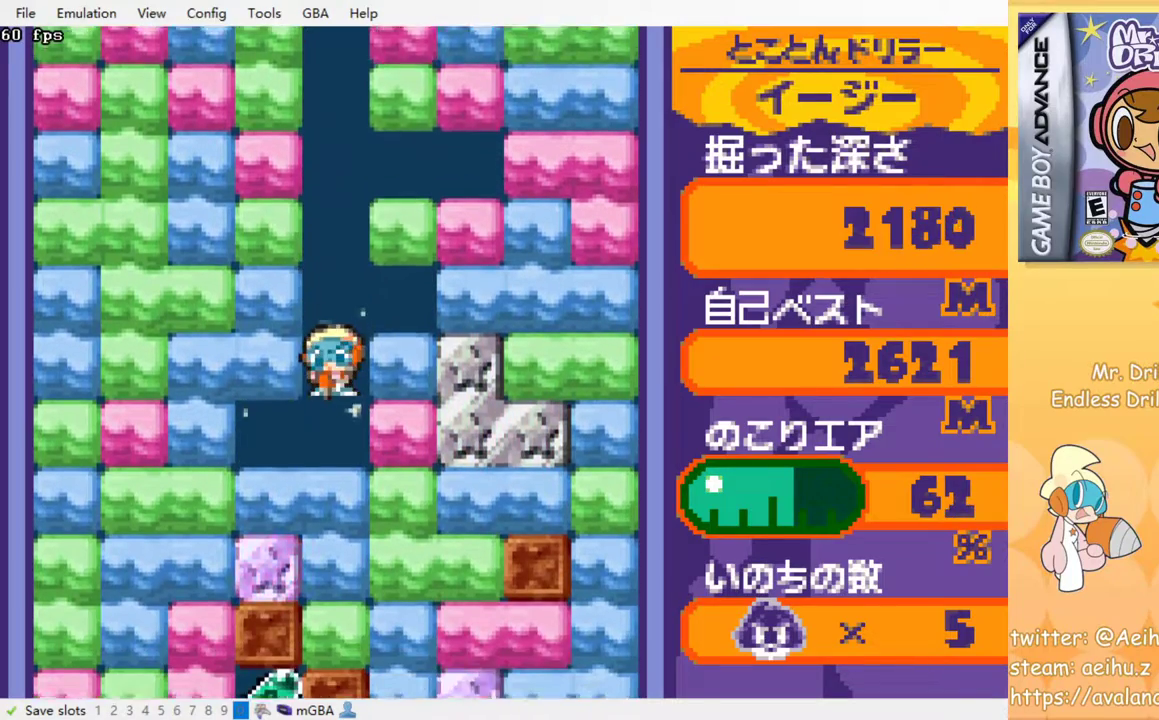
{"buttons": [], "events": [[17, "SQUARE", "up"], [83, "SQUARE", "down"], [167, "SQUARE", "up"], [233, "SQUARE", "down"], [317, "SQUARE", "up"], [400, "SQUARE", "down"], [467, "SQUARE", "up"]]}